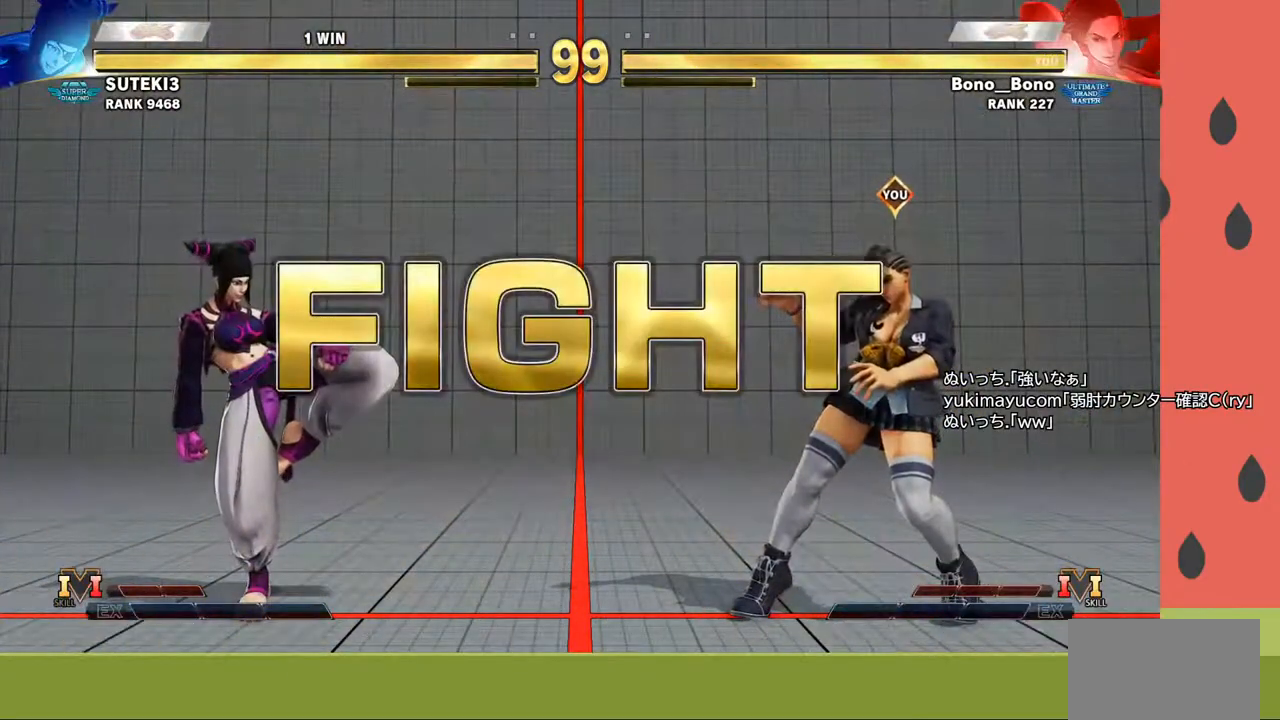
Gameplay with a controller (arcade stick); each line is a JSON object with the inputs held at the frame after it. "events" lists button and stick changes between this image and that frame as [ms after this image, input, new state], when the widget could be followed in between. Not read: L3 R3.
{"buttons": [], "left_stick": "center", "events": [[233, "left_stick", "right"], [467, "left_stick", "center"]]}
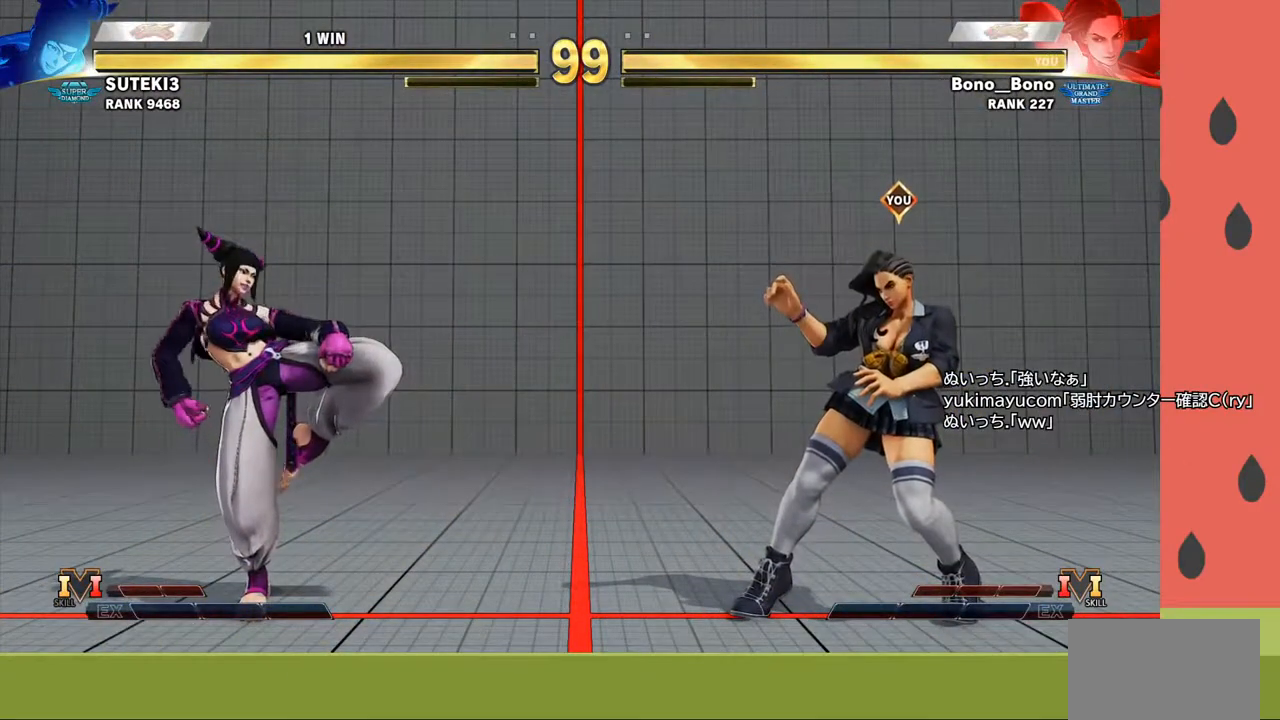
{"buttons": [], "left_stick": "center", "events": [[50, "left_stick", "left"], [150, "left_stick", "center"], [200, "left_stick", "left"], [317, "left_stick", "center"], [383, "left_stick", "left"], [483, "left_stick", "center"]]}
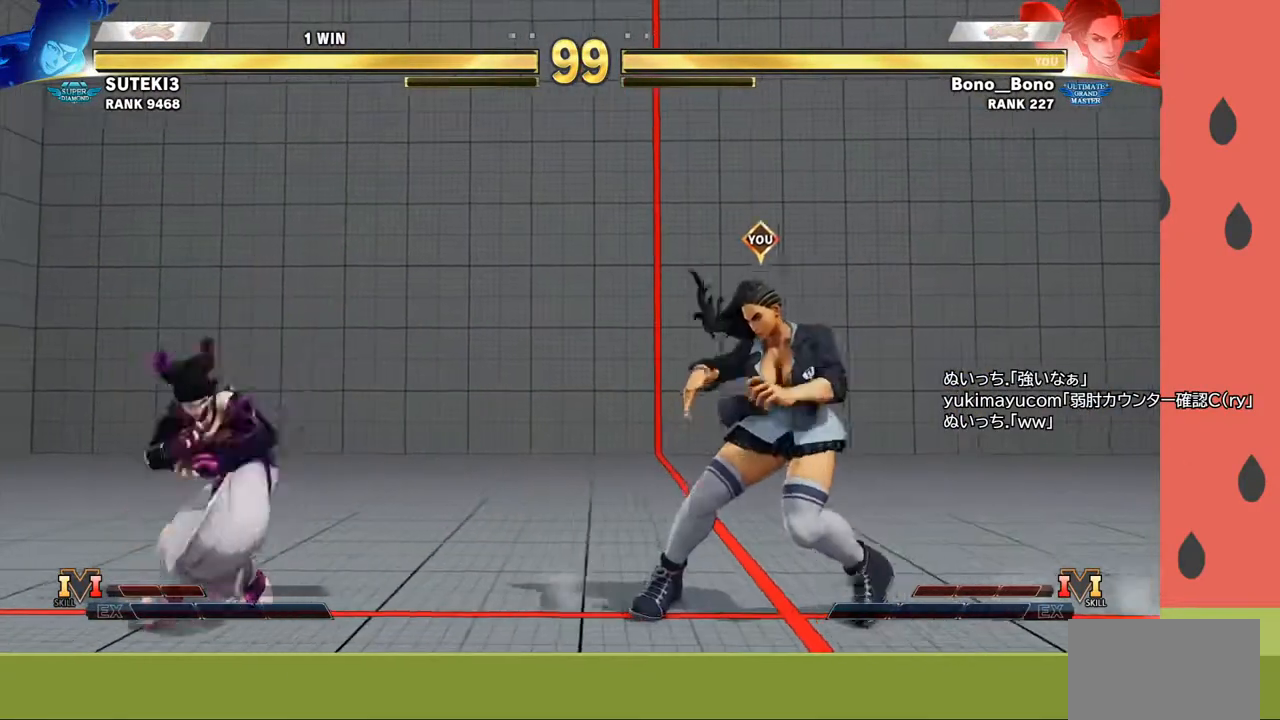
{"buttons": [], "left_stick": "down", "events": [[17, "left_stick", "left"], [217, "left_stick", "down"], [267, "CIRCLE", "down"], [367, "CIRCLE", "up"], [367, "left_stick", "left"], [450, "left_stick", "down"]]}
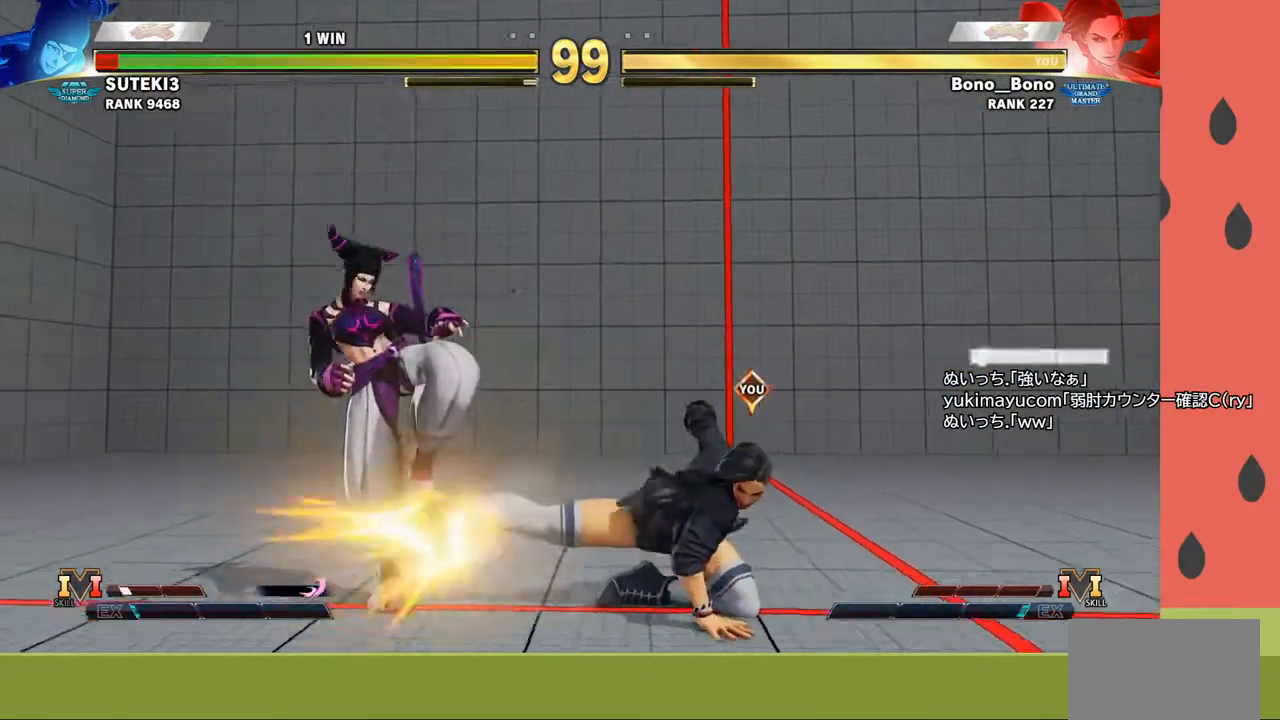
{"buttons": [], "left_stick": "center", "events": [[17, "SQUARE", "down"], [33, "left_stick", "left"], [83, "SQUARE", "up"], [217, "left_stick", "center"]]}
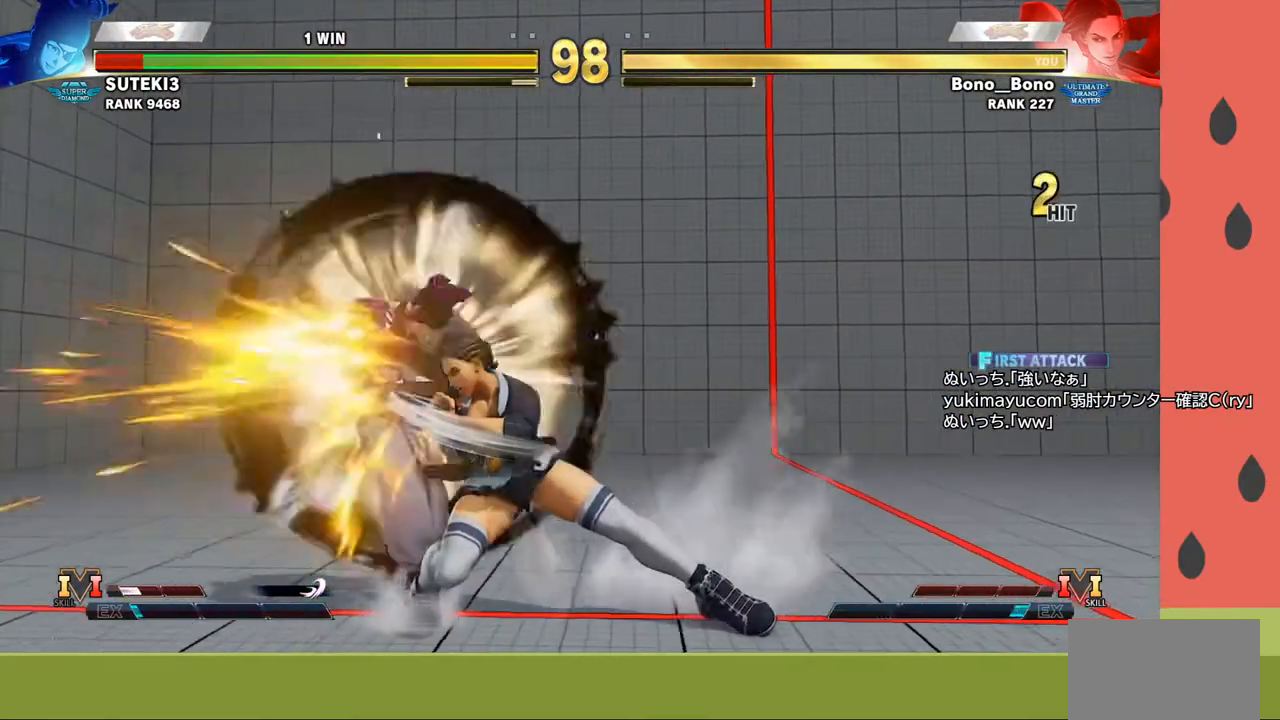
{"buttons": [], "left_stick": "right", "events": [[150, "left_stick", "left"], [400, "CROSS", "down"], [400, "SQUARE", "down"], [417, "left_stick", "right"], [467, "CROSS", "up"], [483, "SQUARE", "up"]]}
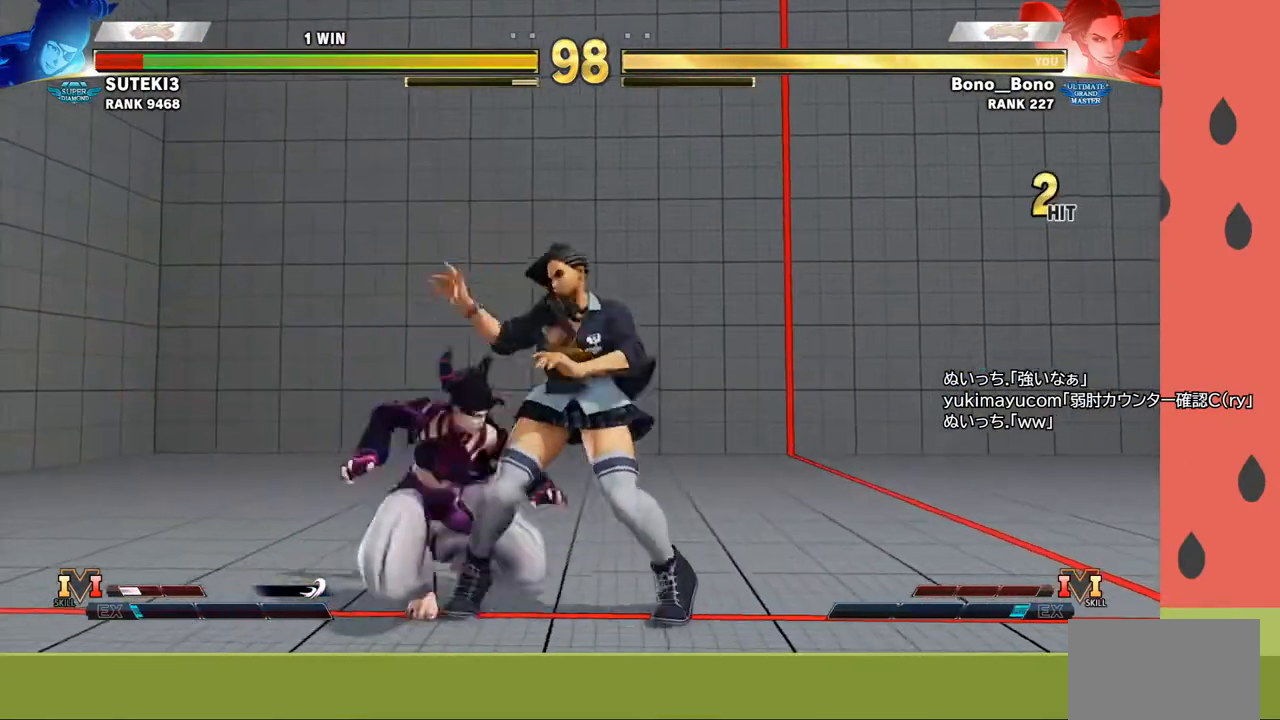
{"buttons": [], "left_stick": "center", "events": [[367, "left_stick", "center"], [383, "TRIANGLE", "down"], [467, "TRIANGLE", "up"]]}
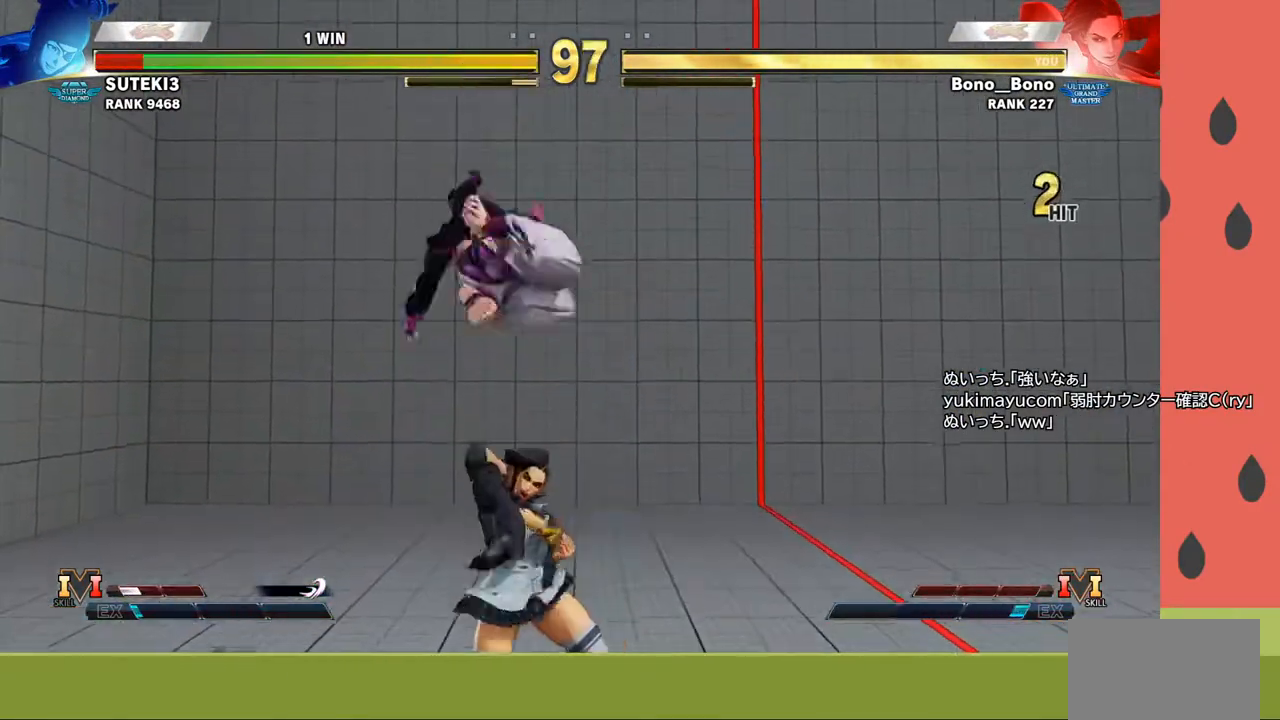
{"buttons": [], "left_stick": "left", "events": [[267, "left_stick", "left"], [350, "left_stick", "center"], [417, "left_stick", "left"]]}
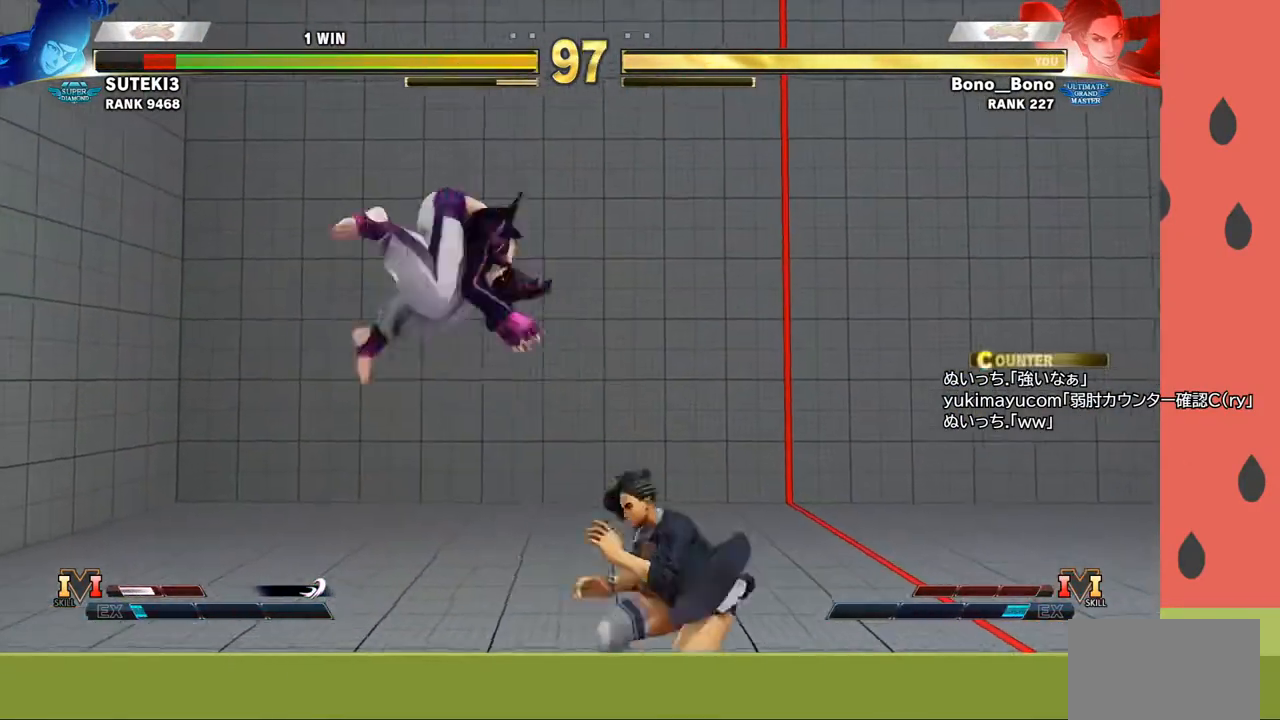
{"buttons": [], "left_stick": "left", "events": [[250, "CROSS", "down"], [250, "left_stick", "down-right"], [333, "CROSS", "up"], [433, "left_stick", "left"]]}
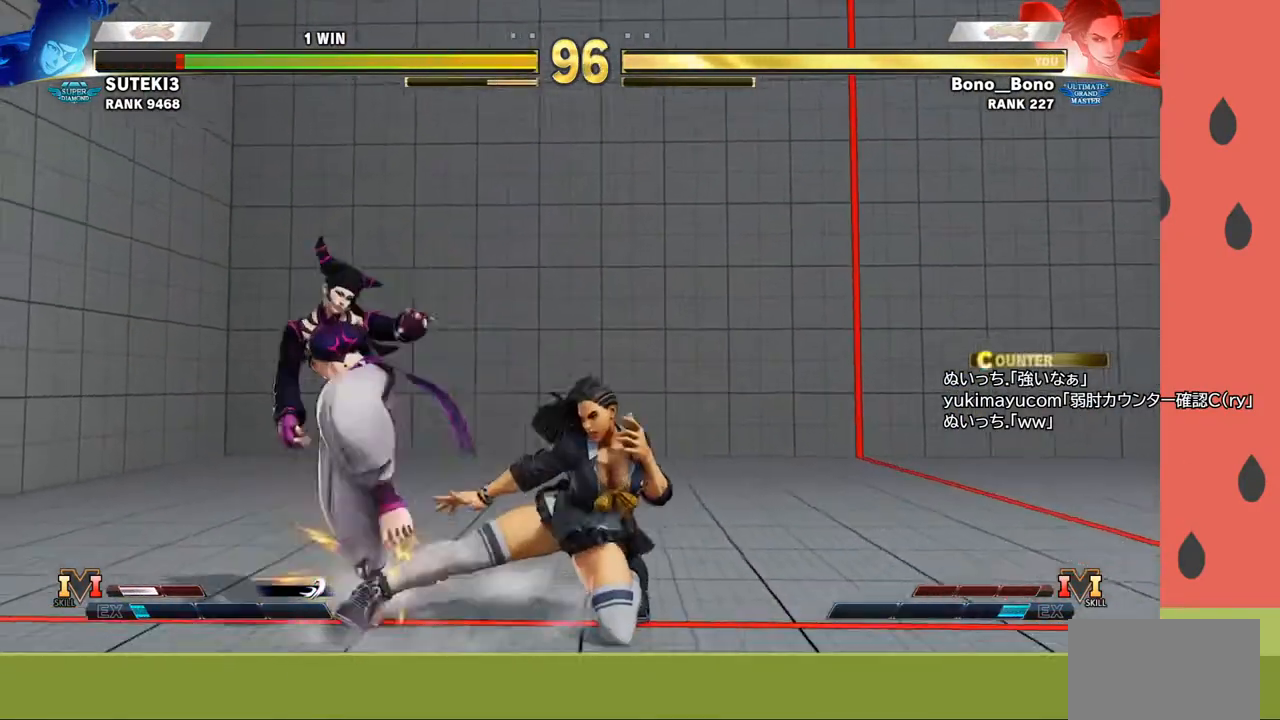
{"buttons": [], "left_stick": "down-right", "events": [[67, "left_stick", "right"], [117, "CIRCLE", "down"], [167, "CIRCLE", "up"], [217, "left_stick", "down-right"]]}
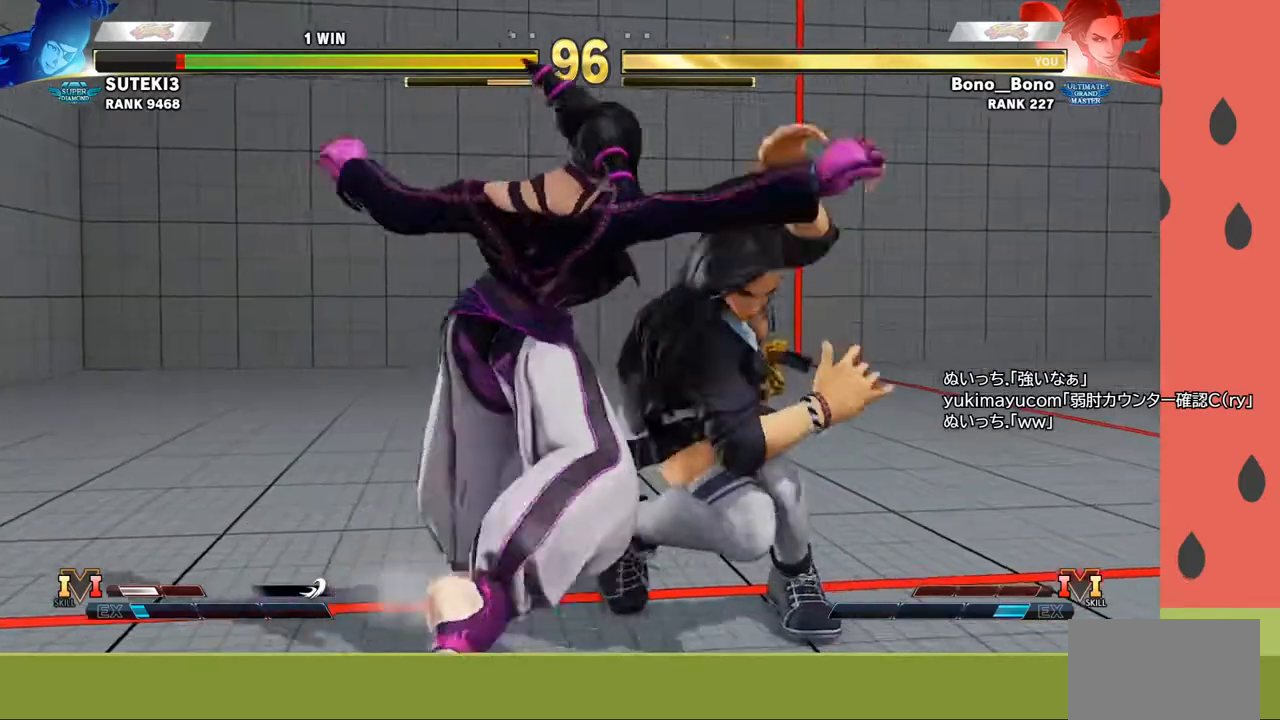
{"buttons": [], "left_stick": "center", "events": [[33, "left_stick", "center"]]}
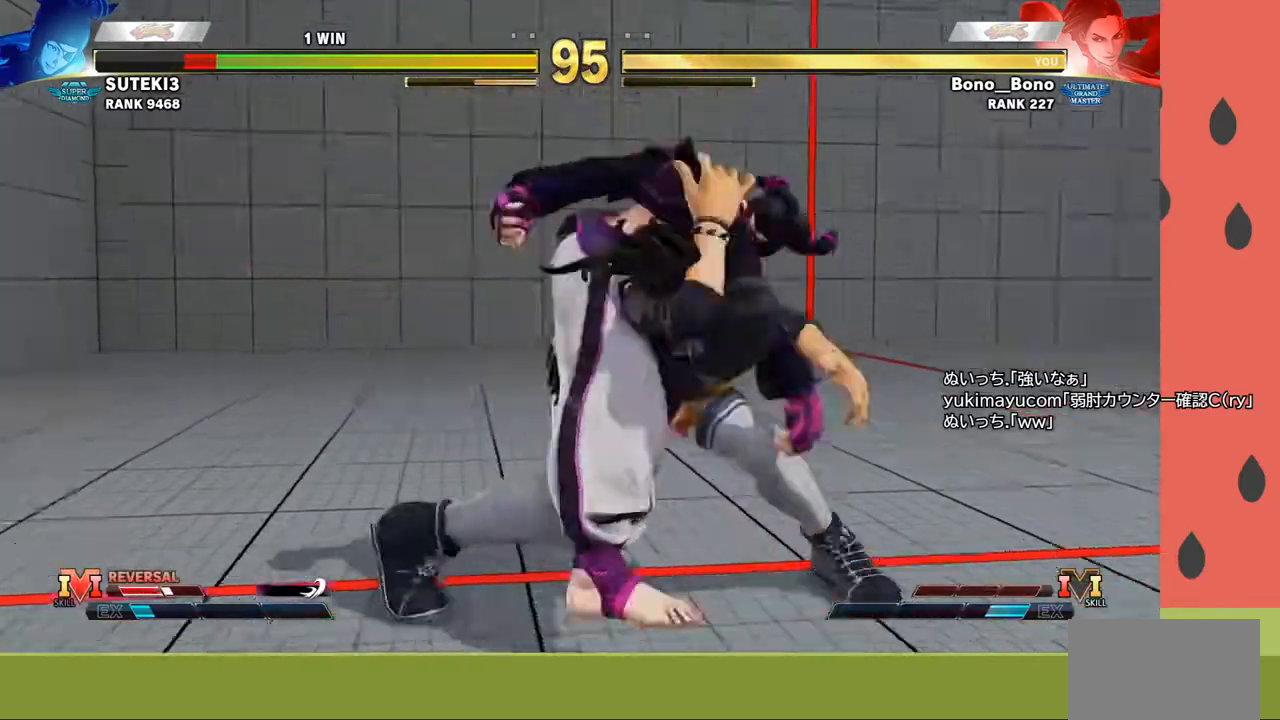
{"buttons": [], "left_stick": "center", "events": []}
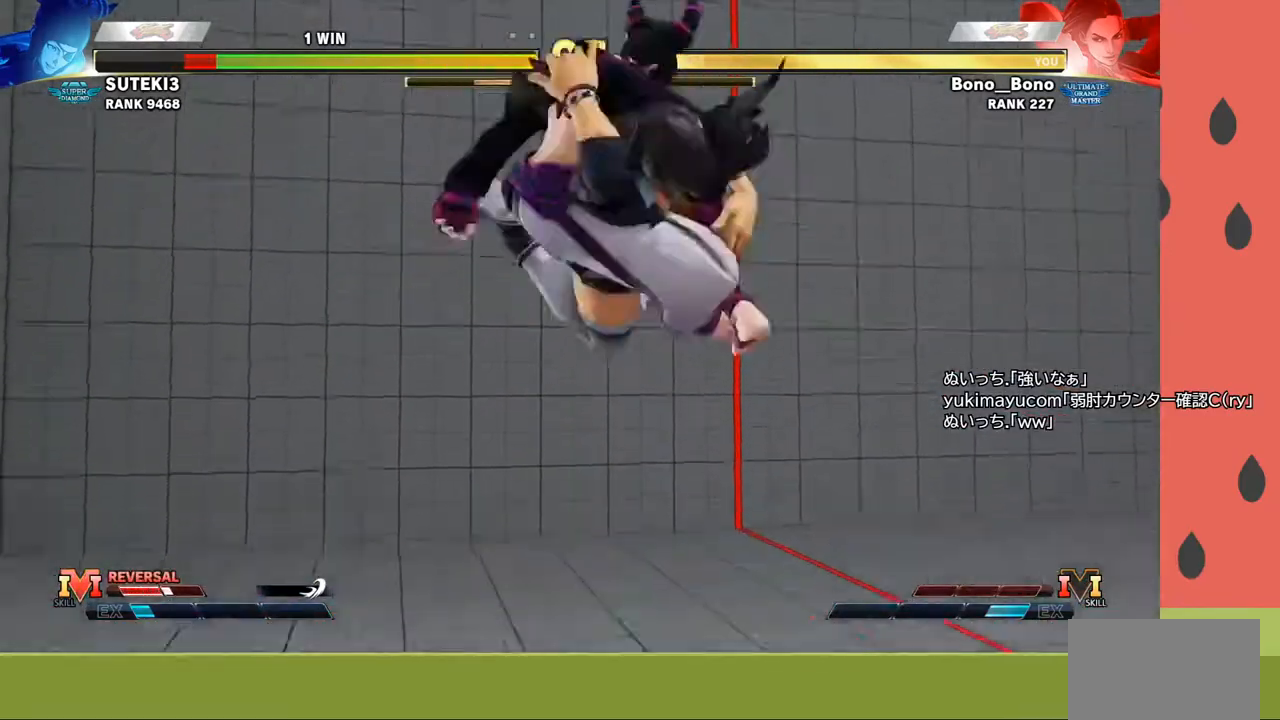
{"buttons": [], "left_stick": "center", "events": []}
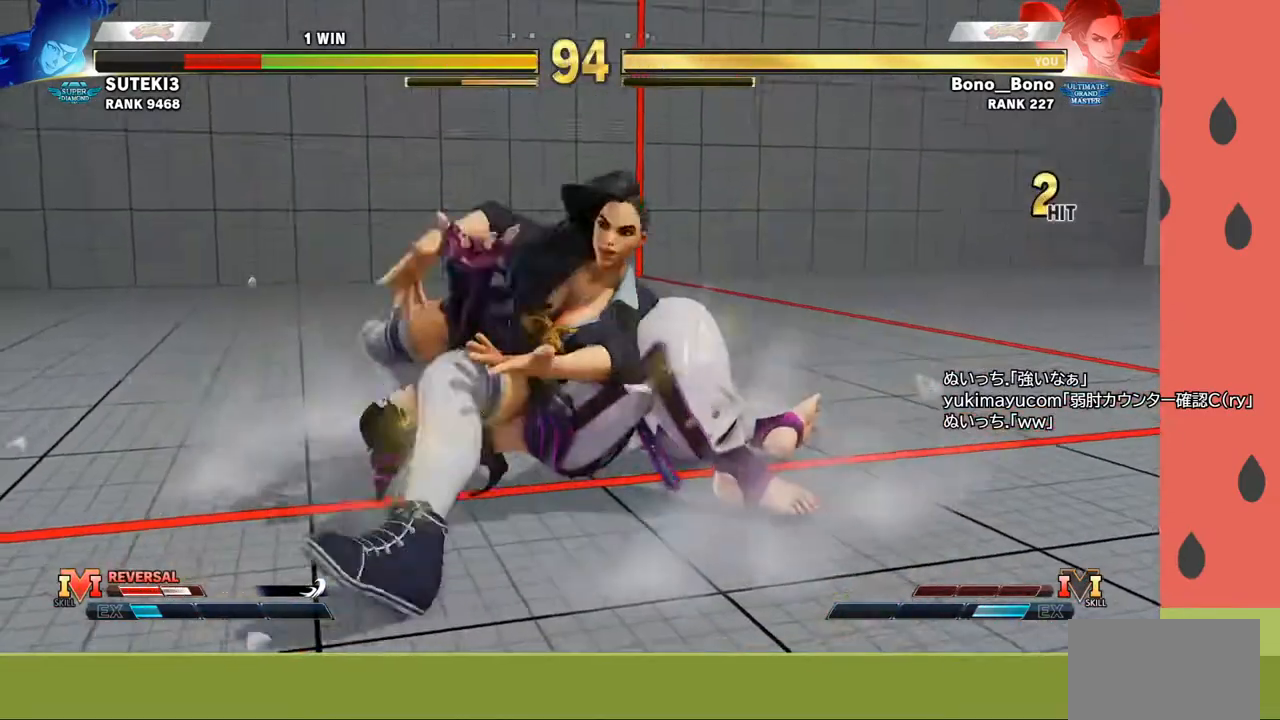
{"buttons": [], "left_stick": "center", "events": []}
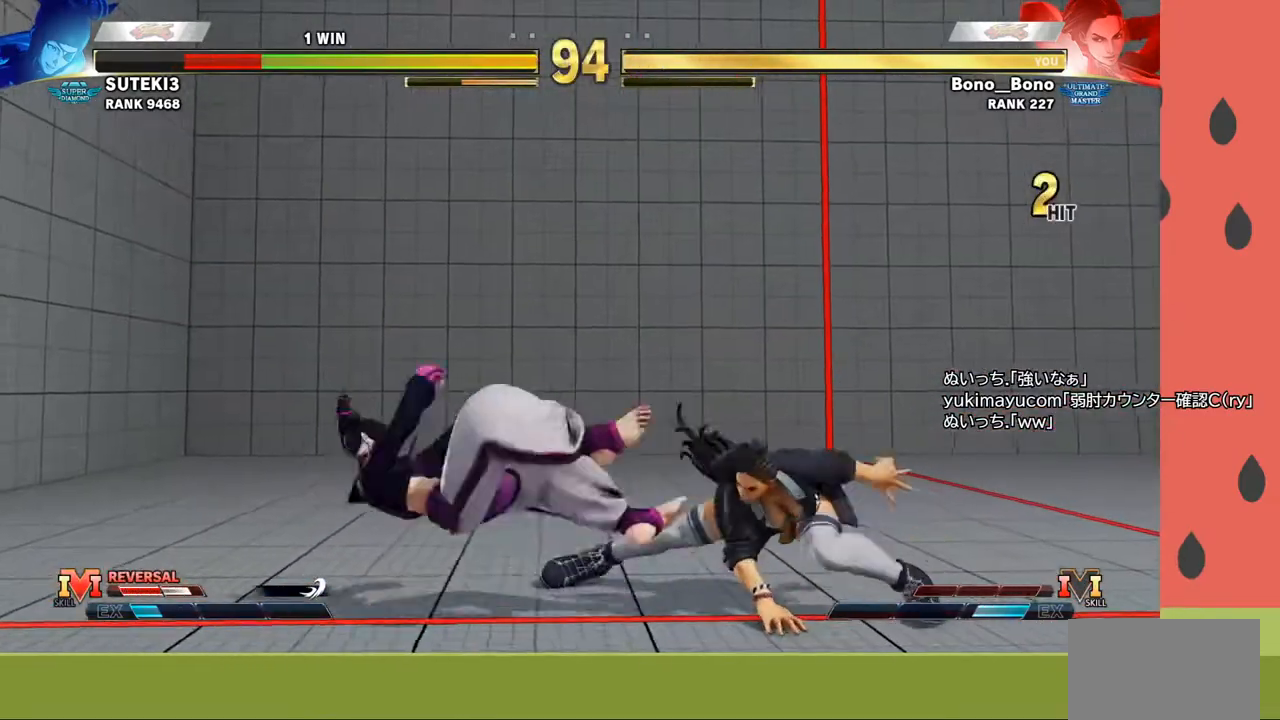
{"buttons": [], "left_stick": "right", "events": [[117, "left_stick", "down"], [267, "left_stick", "left"], [350, "SQUARE", "down"], [350, "left_stick", "right"], [433, "SQUARE", "up"]]}
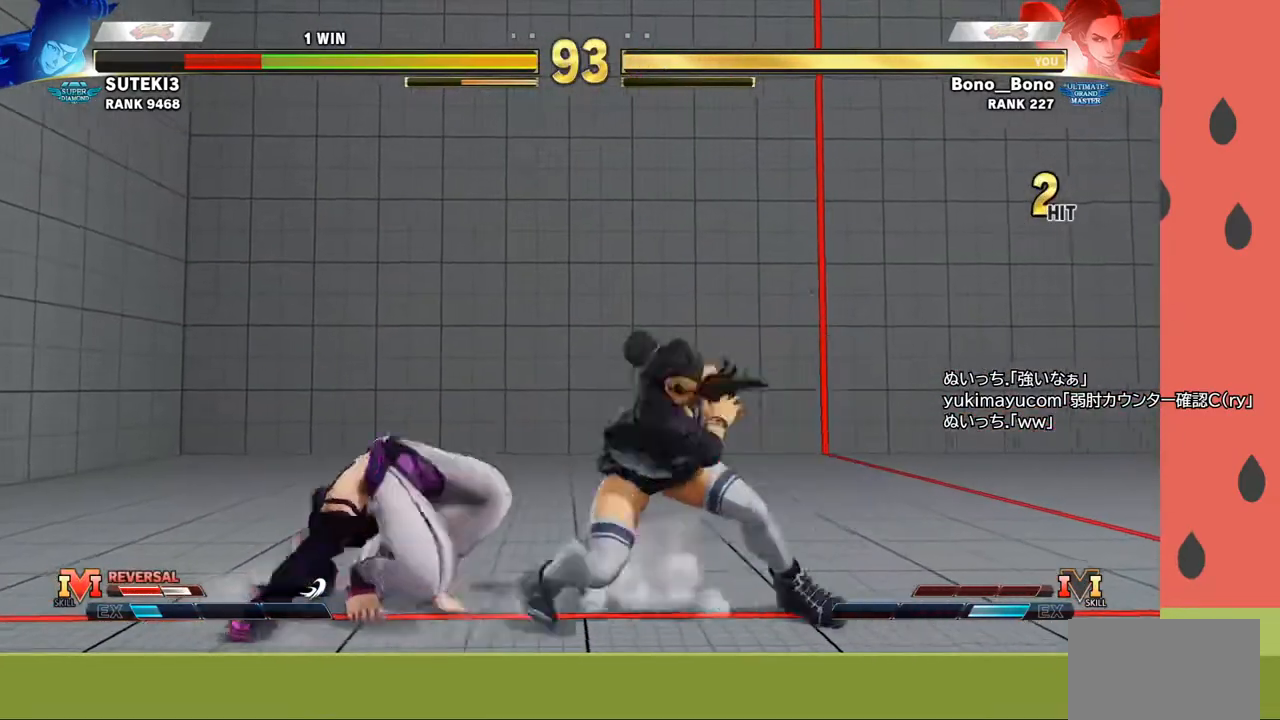
{"buttons": [], "left_stick": "right", "events": [[383, "SQUARE", "down"], [467, "SQUARE", "up"]]}
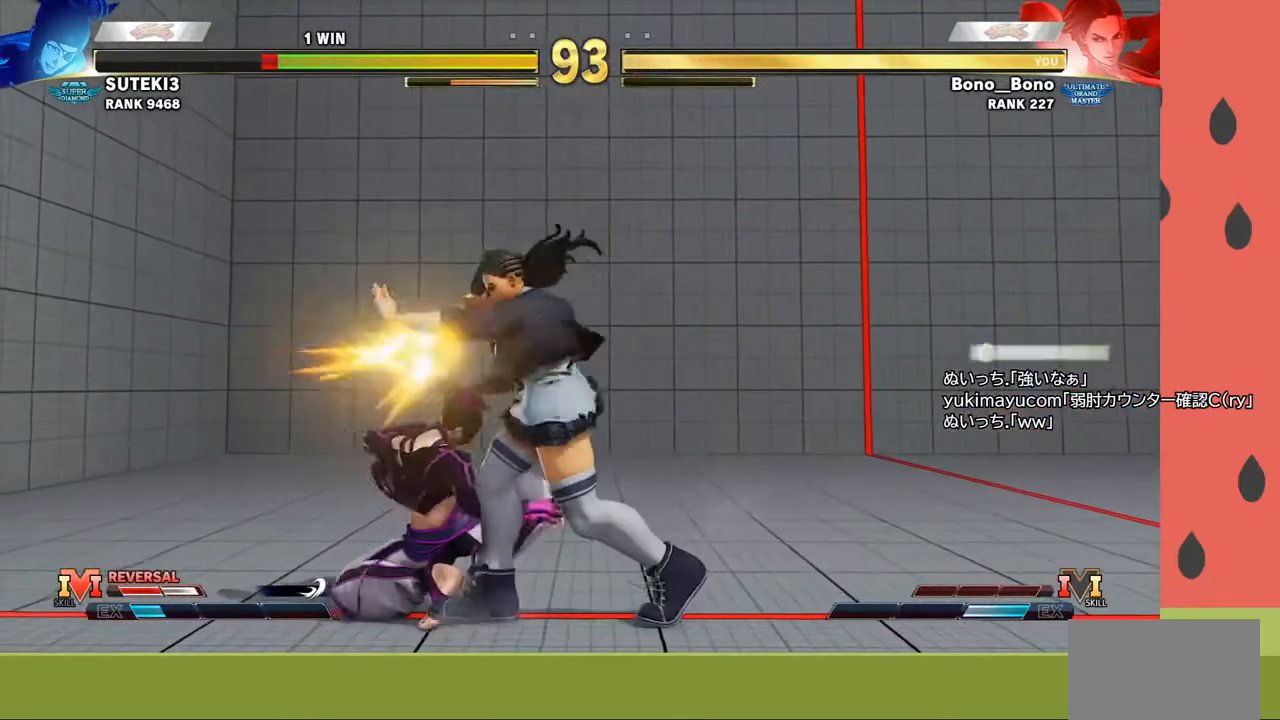
{"buttons": ["TRIANGLE"], "left_stick": "down-left", "events": [[117, "left_stick", "down-right"], [217, "TRIANGLE", "down"], [300, "TRIANGLE", "up"], [367, "left_stick", "up-left"], [433, "TRIANGLE", "down"], [450, "left_stick", "down-left"]]}
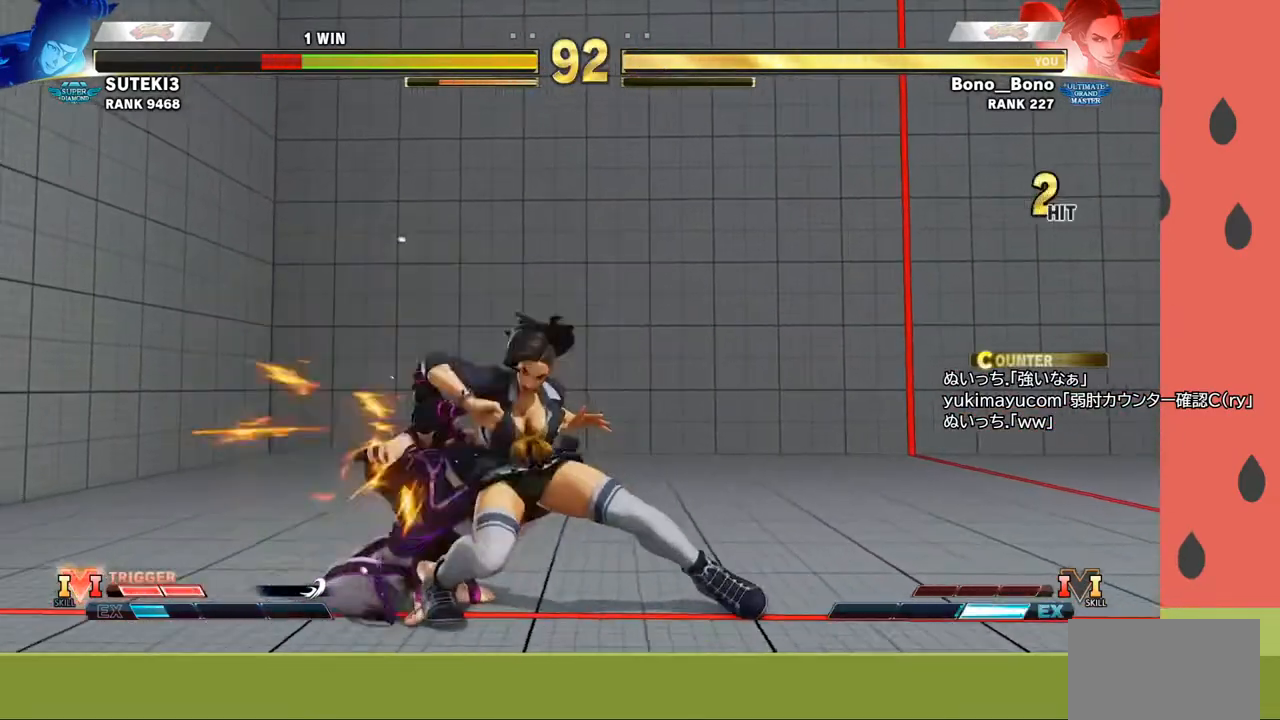
{"buttons": [], "left_stick": "center", "events": [[33, "TRIANGLE", "up"], [33, "left_stick", "left"], [417, "left_stick", "center"]]}
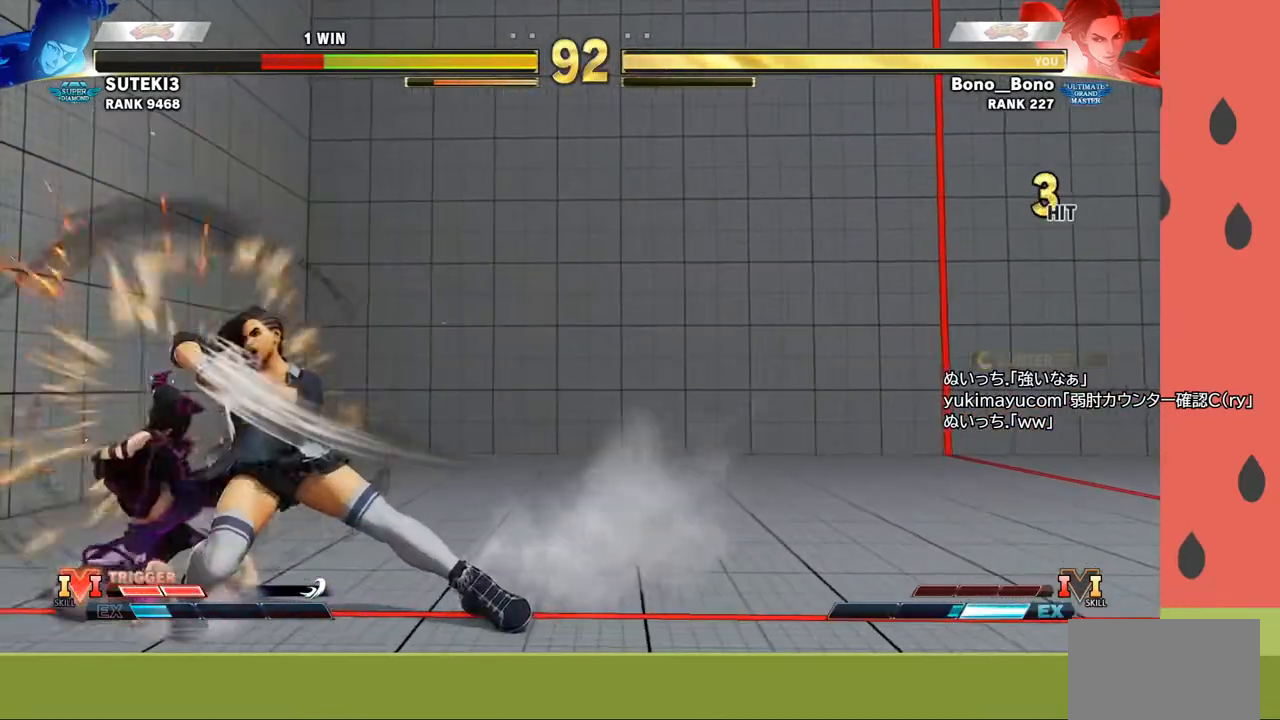
{"buttons": [], "left_stick": "right", "events": [[217, "left_stick", "left"], [317, "left_stick", "right"], [350, "R2", "down"], [383, "R2", "up"]]}
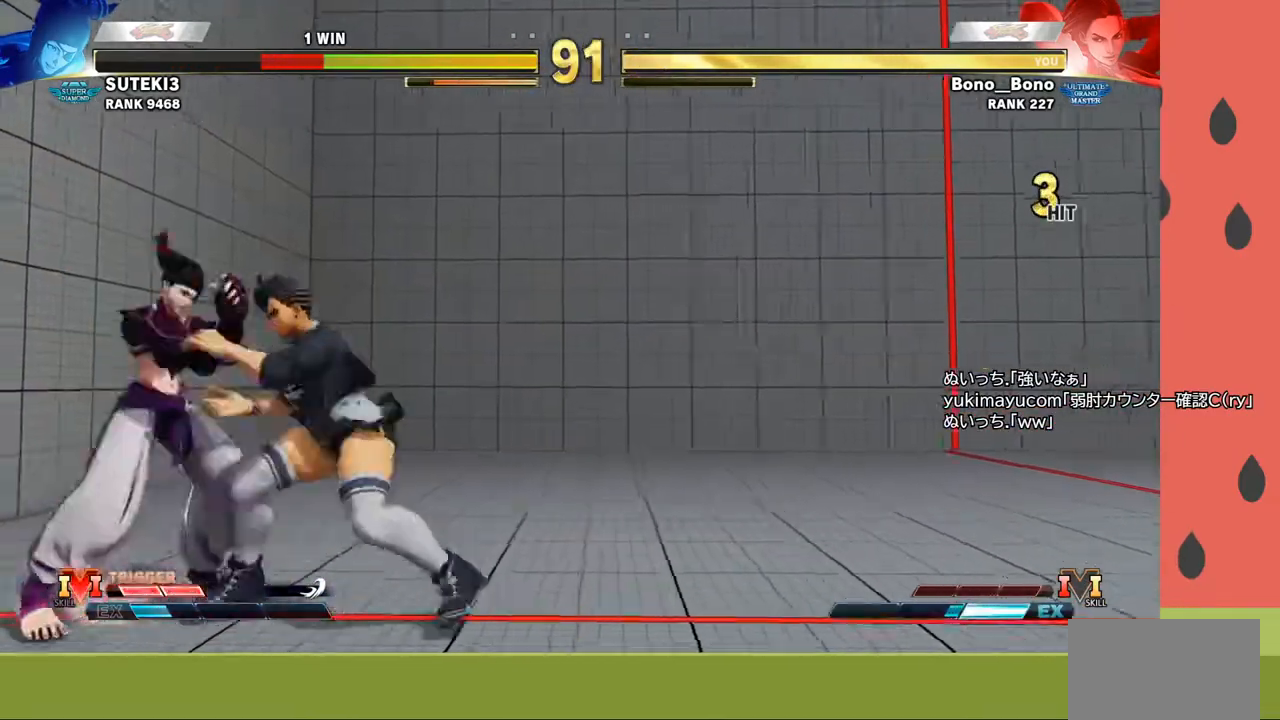
{"buttons": [], "left_stick": "center", "events": [[17, "left_stick", "down-right"], [267, "left_stick", "center"]]}
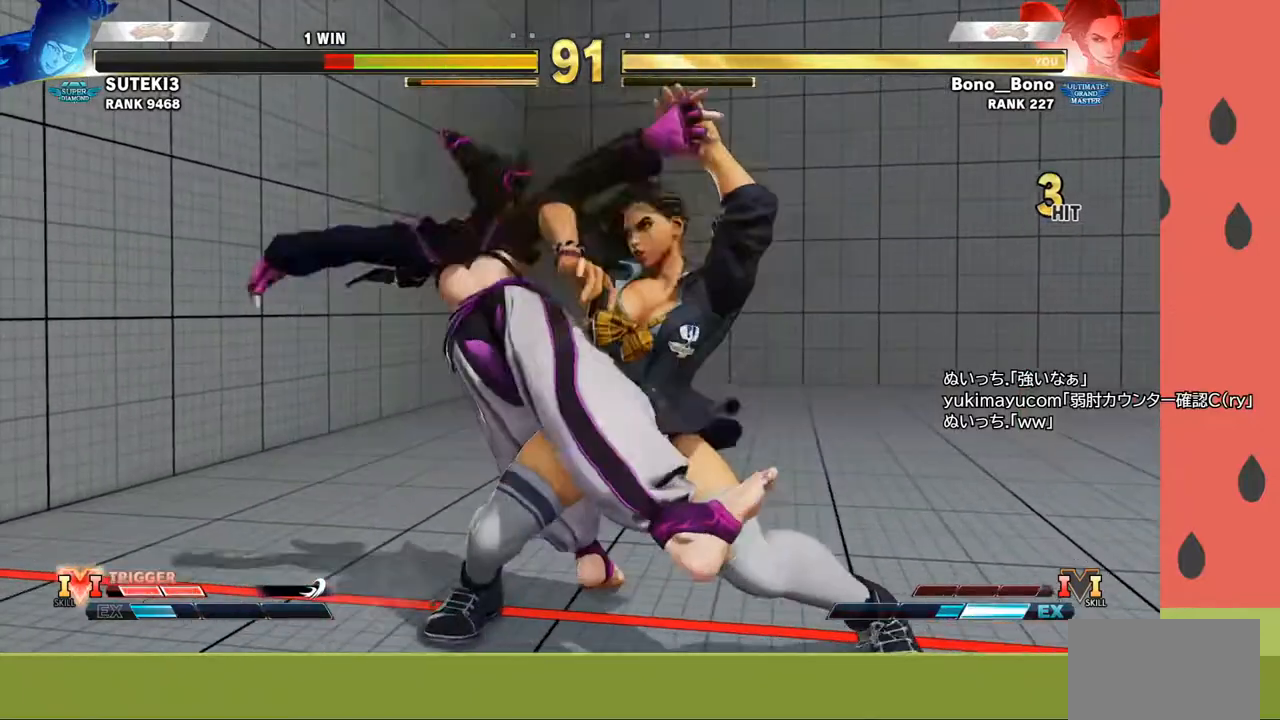
{"buttons": [], "left_stick": "center", "events": []}
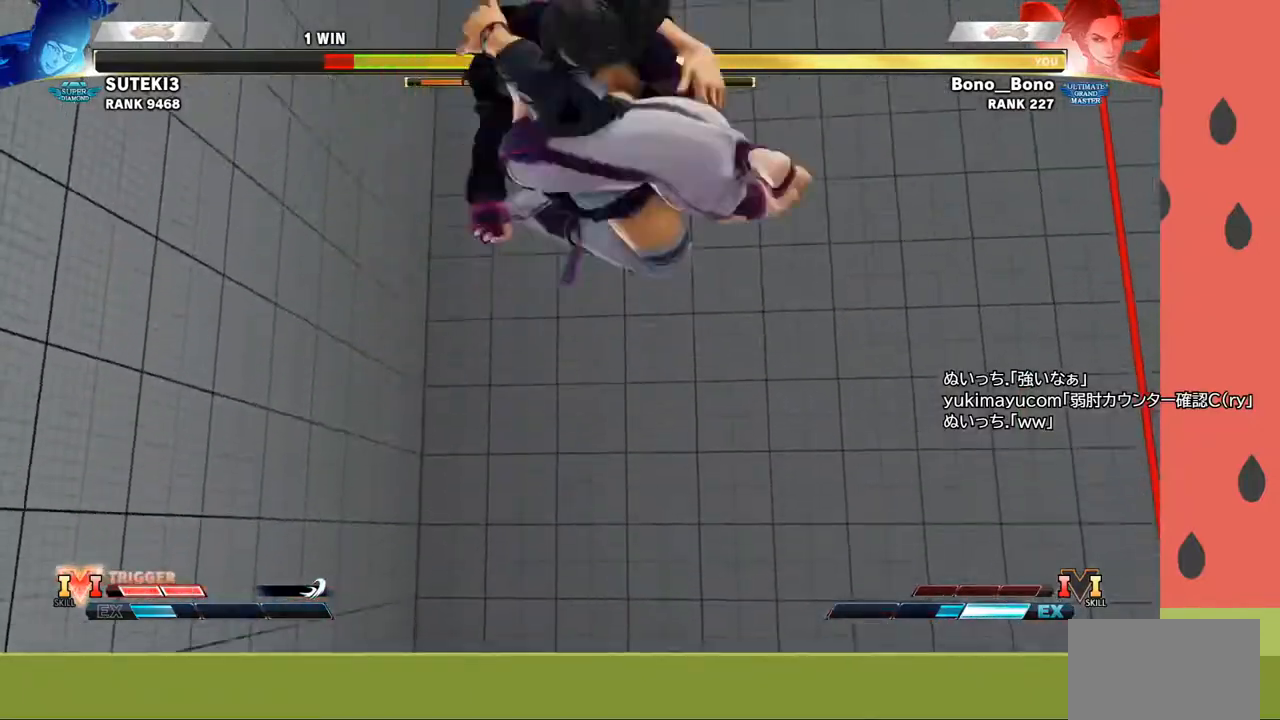
{"buttons": [], "left_stick": "center", "events": []}